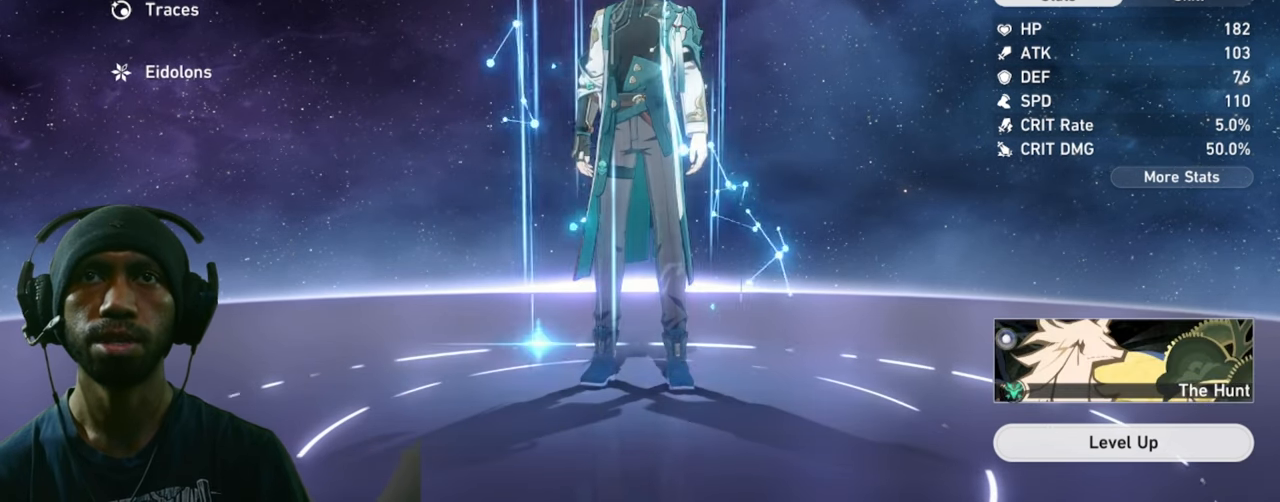
Gameplay with keyboard and mouse; each line is a JSON object with the keys and mouse buttons held at the frame after it. "events" lists presses ("down") and releases ("up") of "1", "3", "4", "5", "a", "alt", "b", "c", "ctrl", "d", "e", "f", "g", "q", "r", "s", "shift", "space", "t", "tab", "v", "w", "x", "z", "mouse_left", "mouse_wheel", "mouse_right", "mouse_mb4" and "mouse_mb5" between this image and that frame as [ms after this image, input, new state], when the widget could be followed in between. "mouse_left", "mouse_wheel", "mouse_right", "mouse_mb4", "mouse_mb5" = the "left", "wheel", "right", "mb4", "mb5" buttons of the "mouse" list. No other keys are recorded. "wheel" means that the mouse wheel is clicked or scrolled. Mouse movement is not recorded. Not read: 2.
{"keys": ["w"], "mouse": [], "events": []}
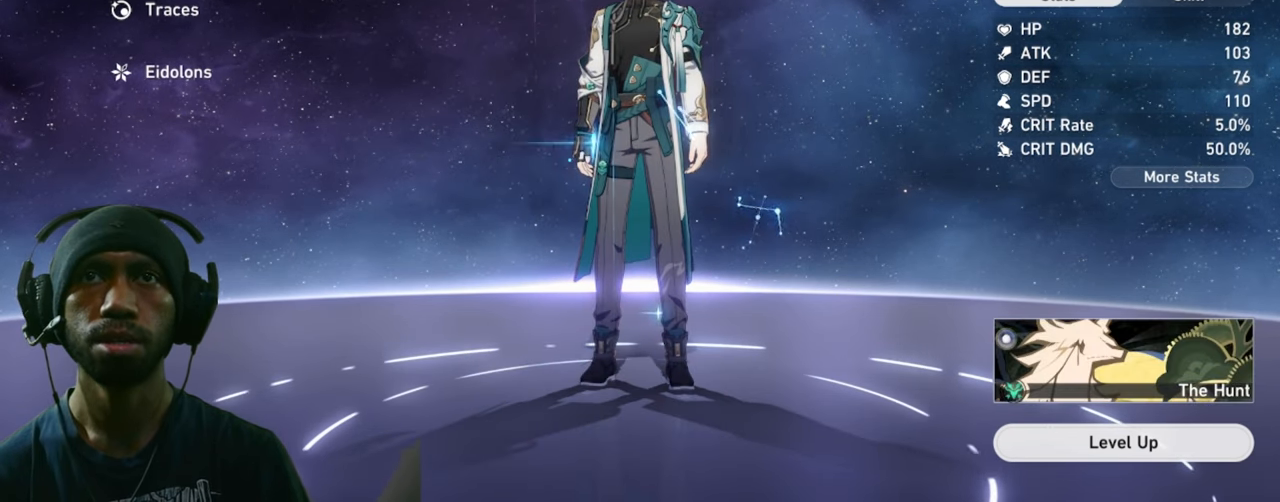
{"keys": ["w"], "mouse": [], "events": []}
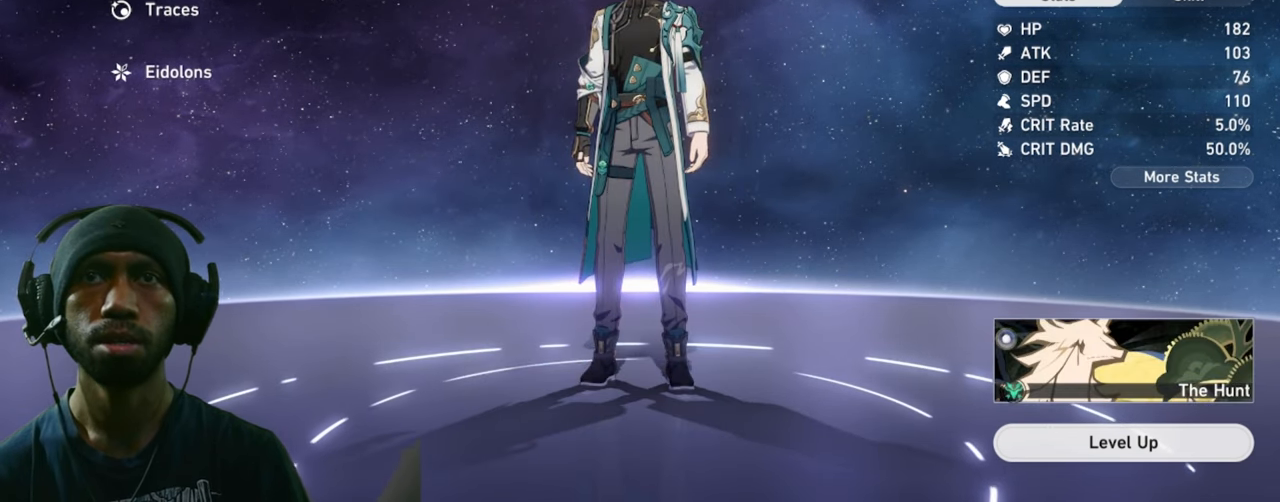
{"keys": ["w"], "mouse": [], "events": [[66, "mouse_left", "down"], [200, "mouse_left", "up"]]}
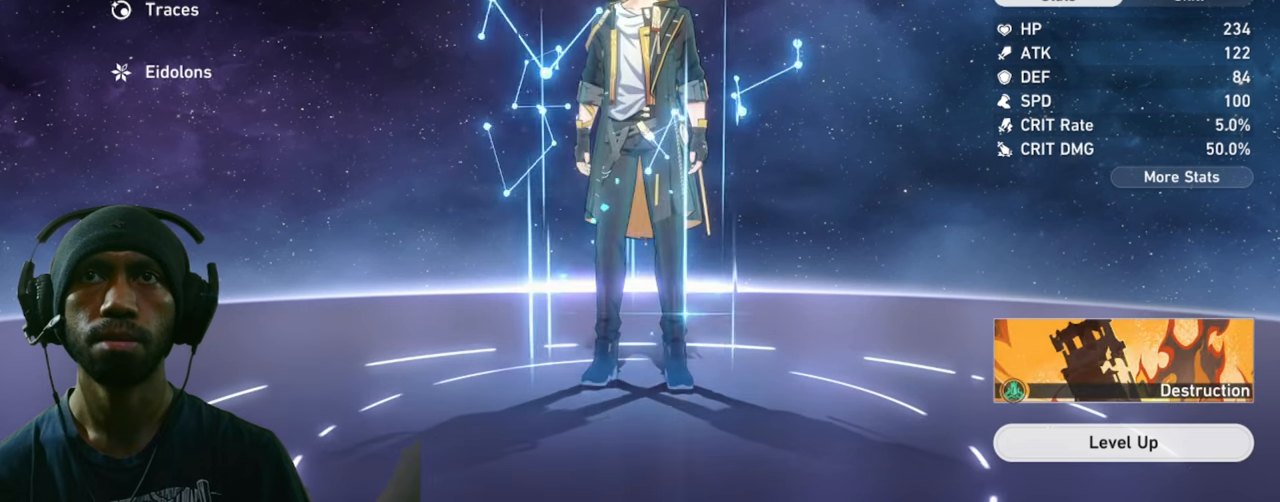
{"keys": ["w"], "mouse": [], "events": []}
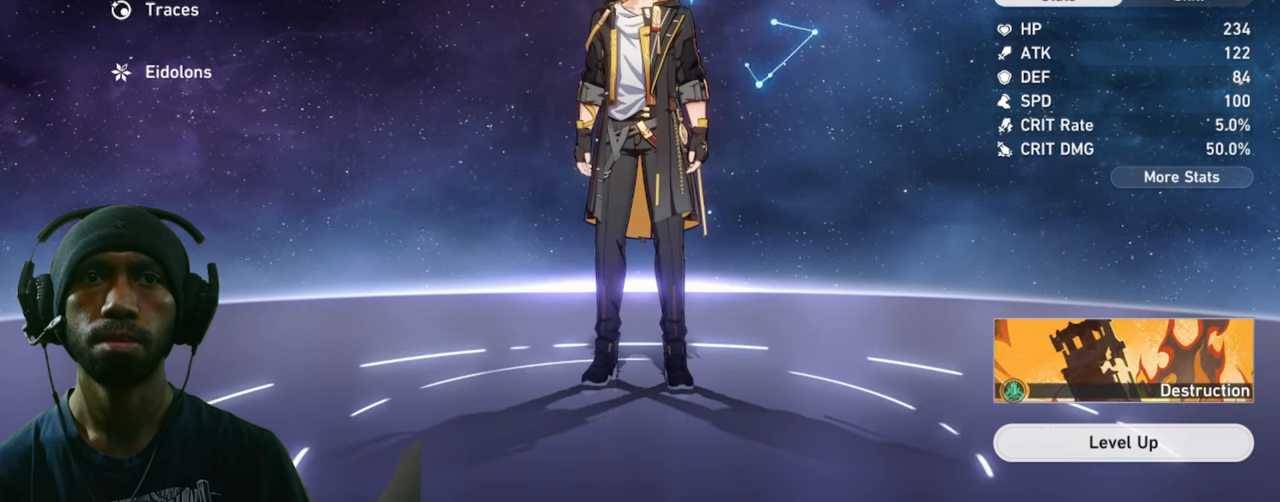
{"keys": ["w"], "mouse": [], "events": []}
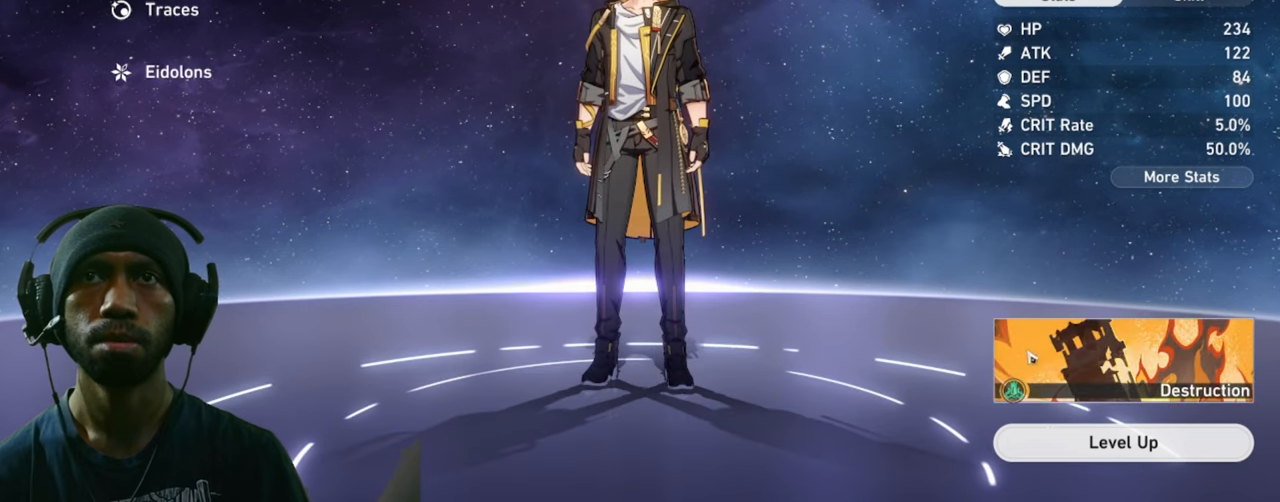
{"keys": ["w"], "mouse": [], "events": []}
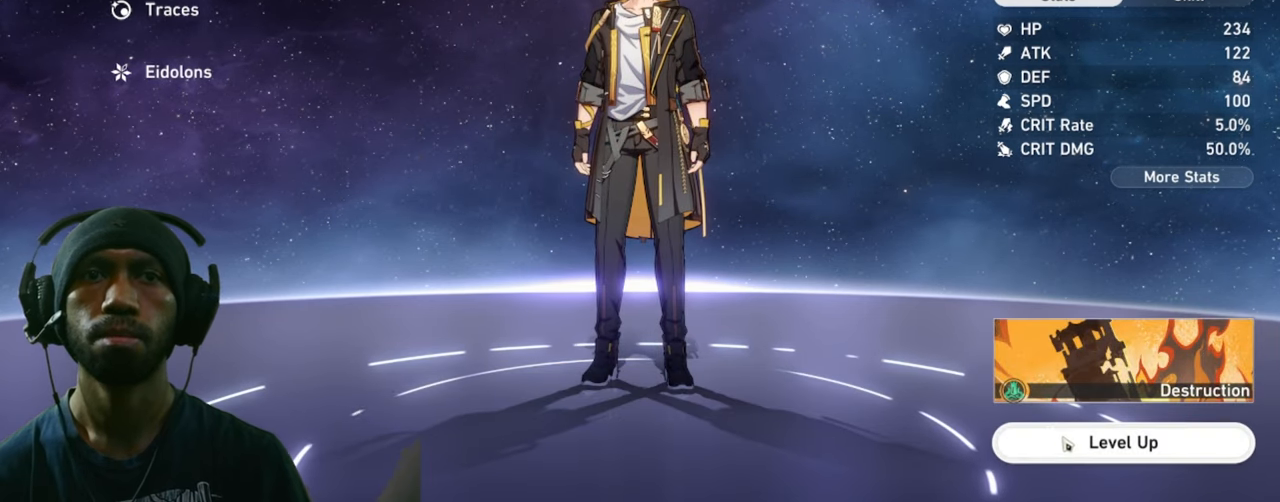
{"keys": ["w"], "mouse": [], "events": [[300, "mouse_left", "down"], [433, "mouse_left", "up"]]}
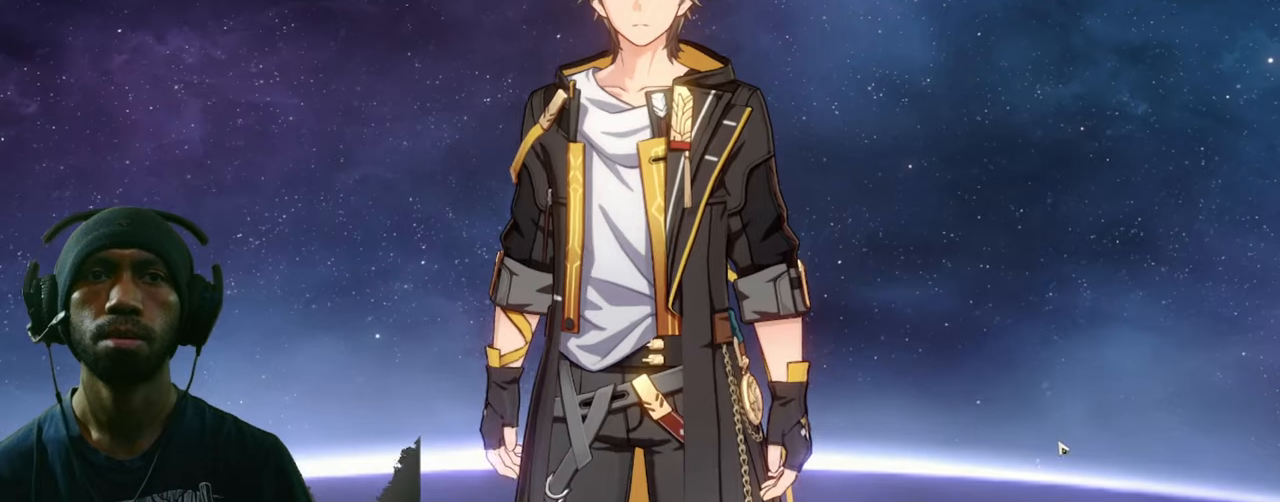
{"keys": ["w"], "mouse": [], "events": []}
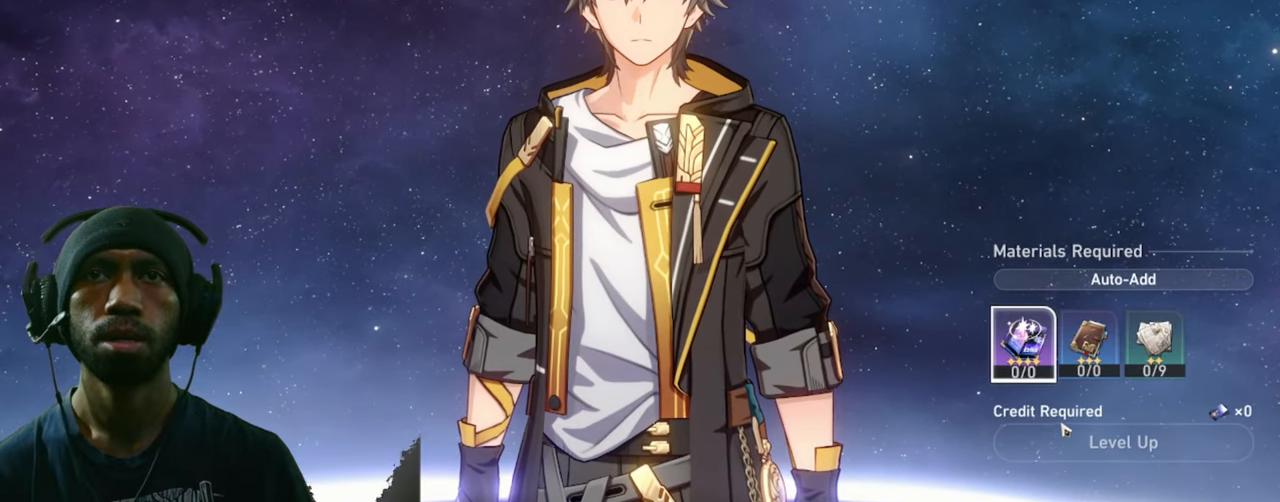
{"keys": ["w"], "mouse": [], "events": []}
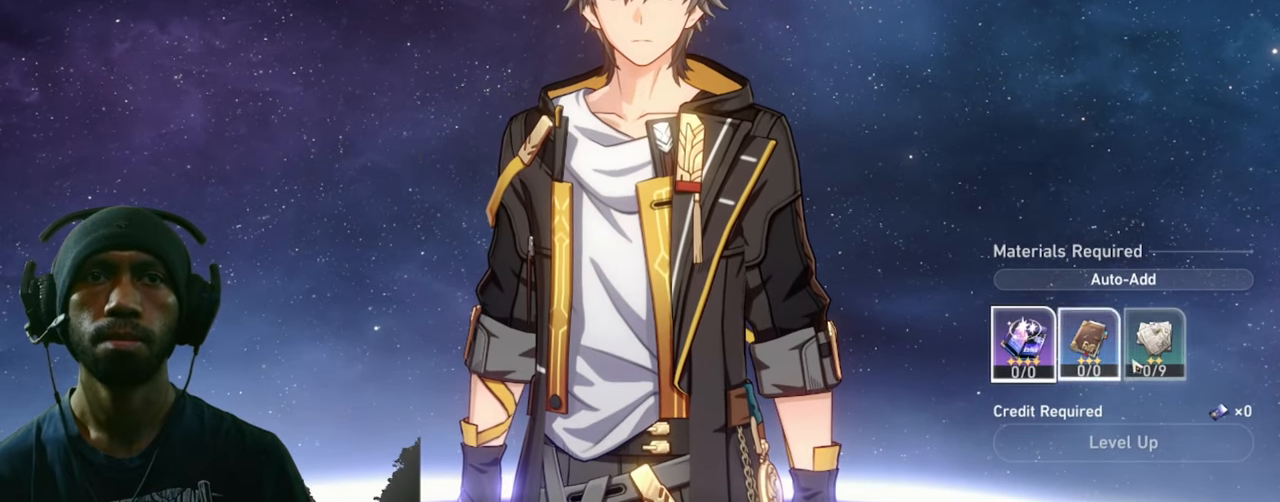
{"keys": ["w"], "mouse": [], "events": [[266, "mouse_left", "down"], [400, "mouse_left", "up"]]}
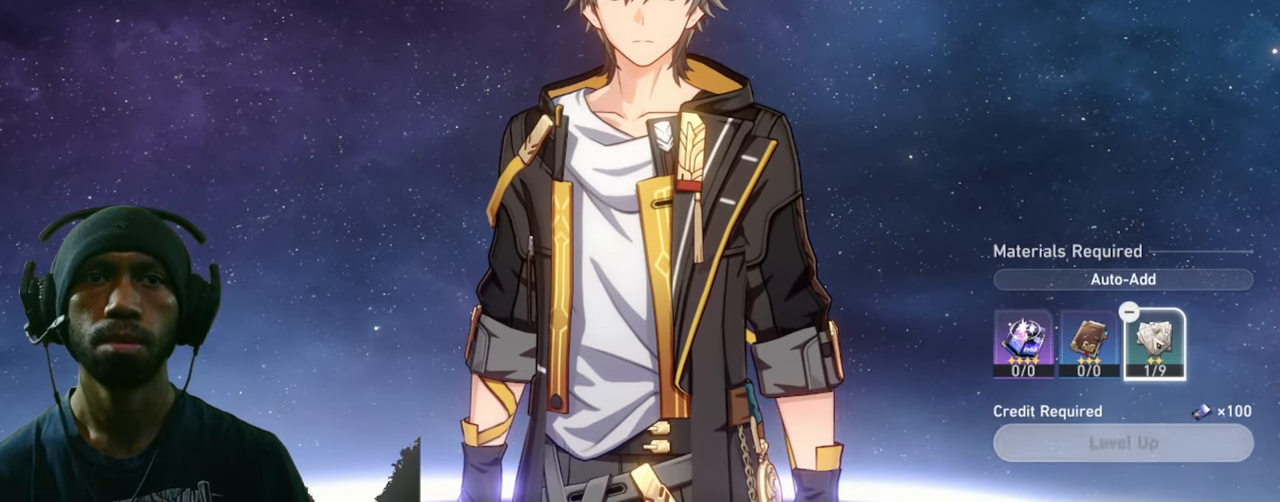
{"keys": ["w"], "mouse": [], "events": []}
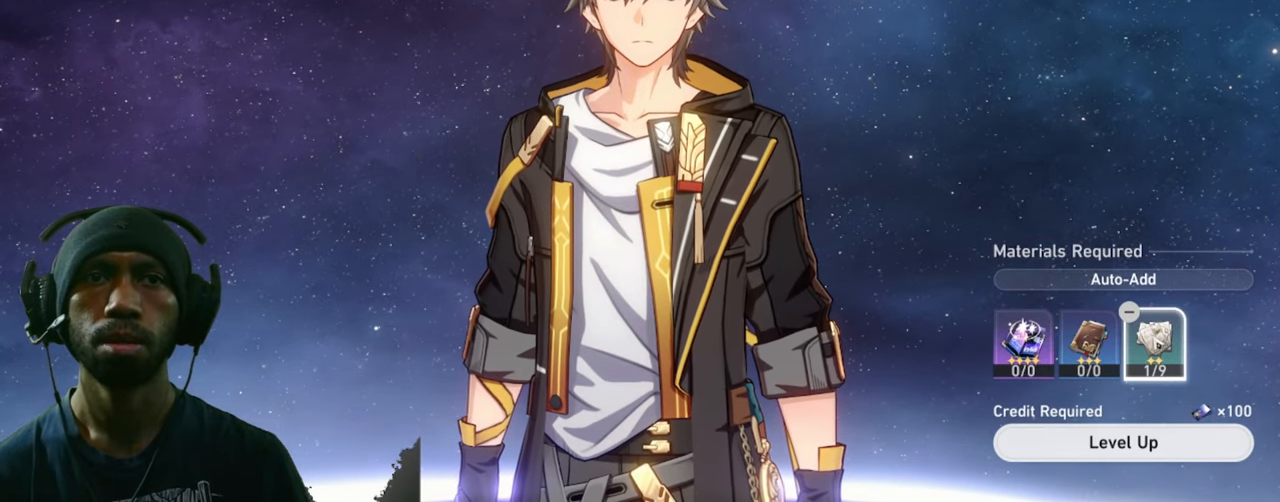
{"keys": ["w"], "mouse": [], "events": []}
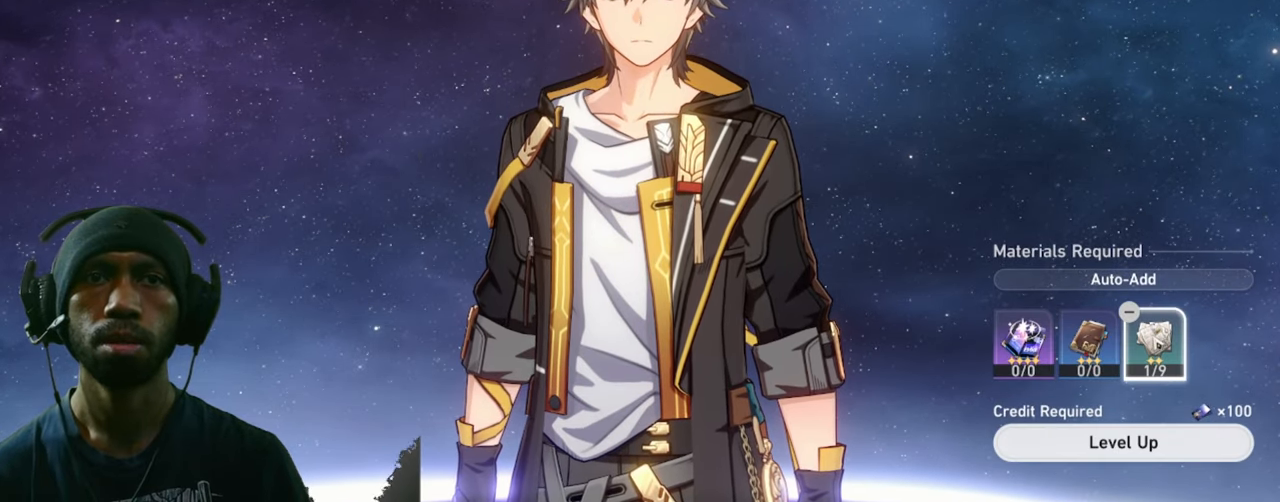
{"keys": ["w"], "mouse": [], "events": []}
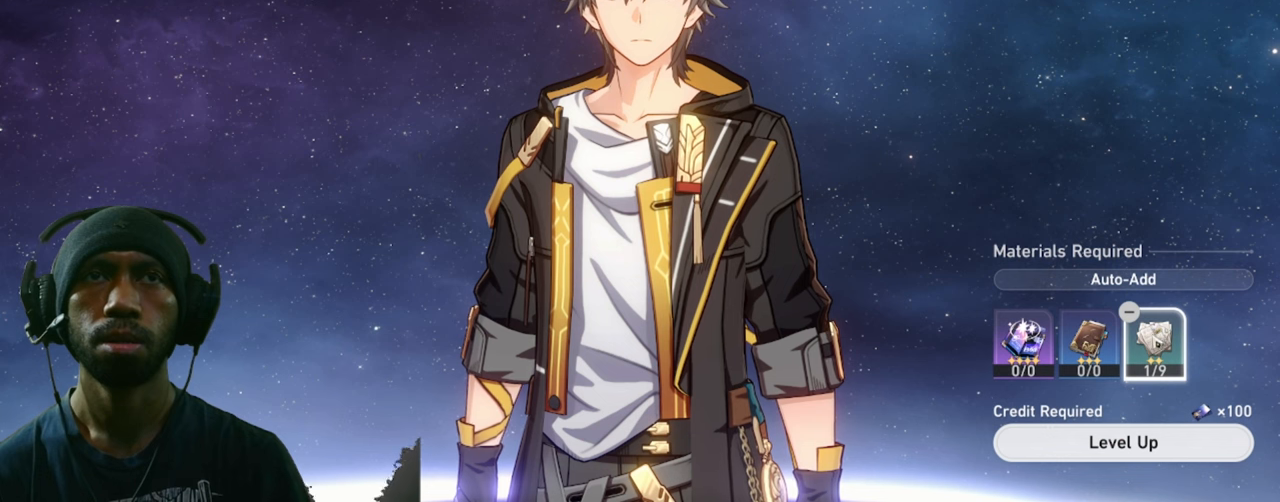
{"keys": ["w"], "mouse": [], "events": []}
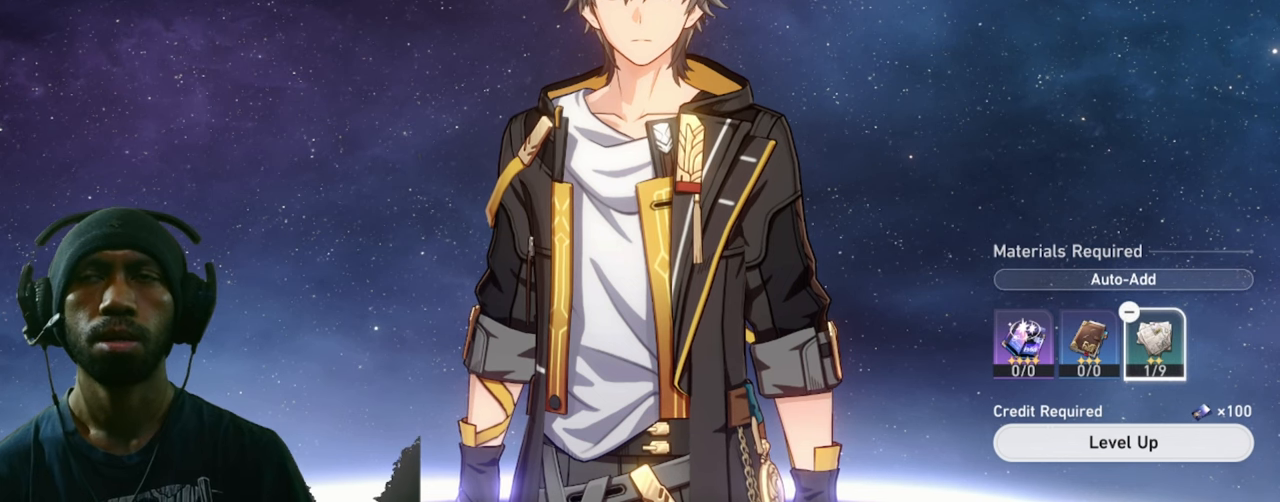
{"keys": ["w"], "mouse": [], "events": []}
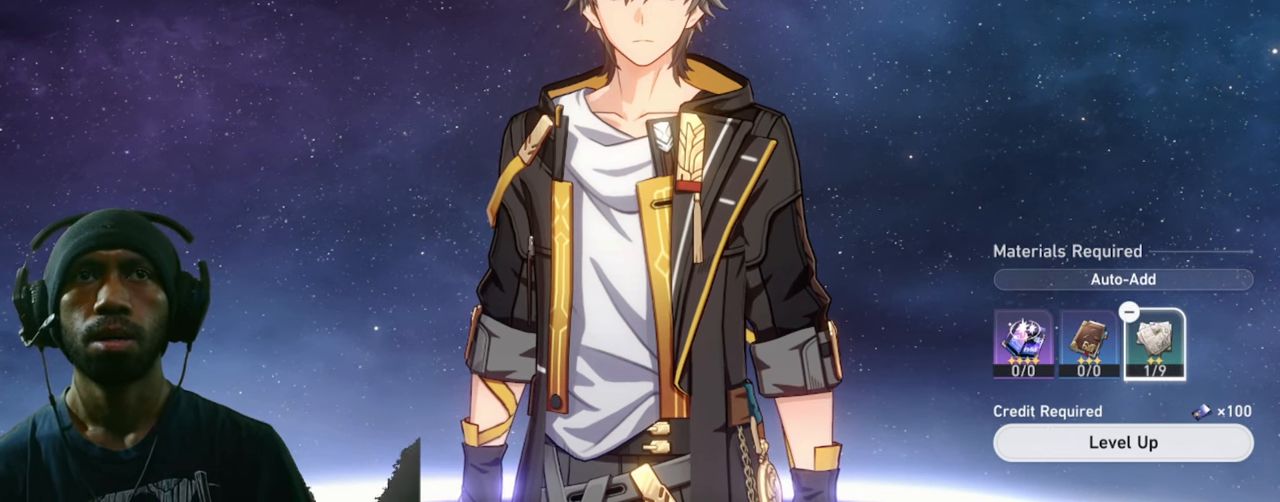
{"keys": ["w"], "mouse": [], "events": []}
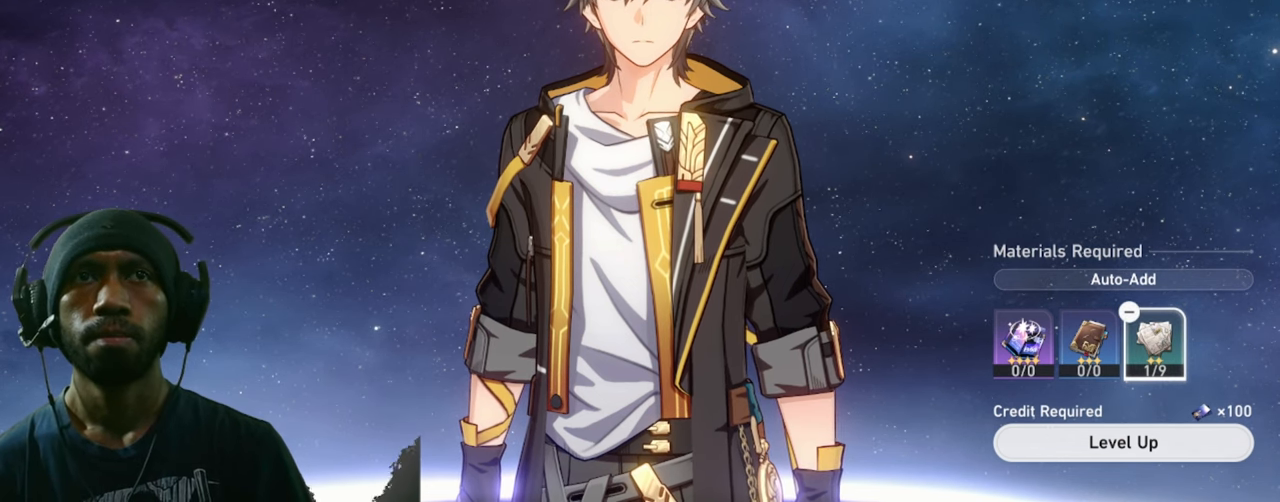
{"keys": ["w"], "mouse": ["left"], "events": [[417, "mouse_left", "down"]]}
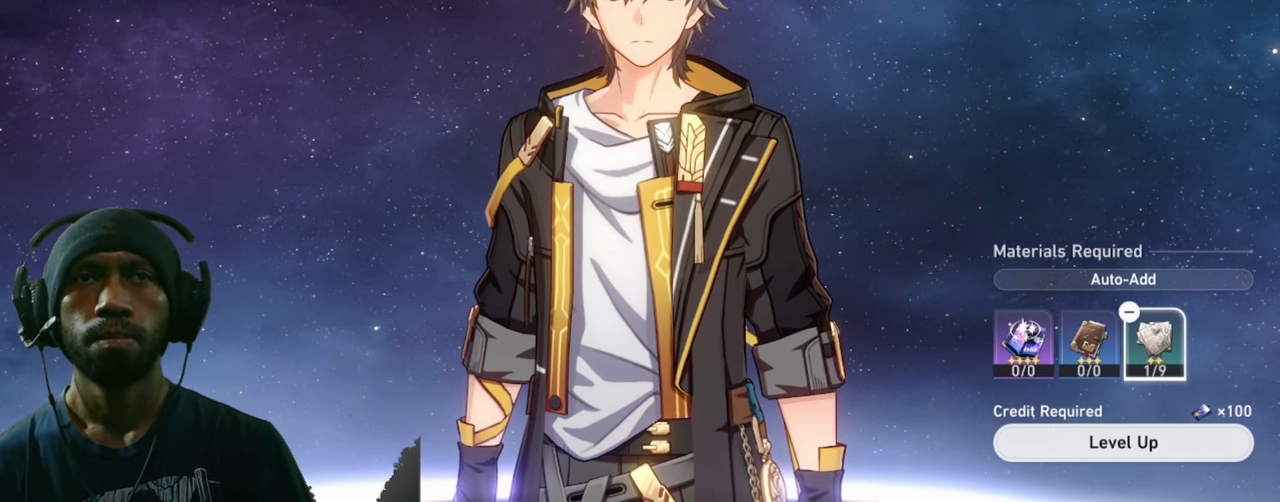
{"keys": ["w"], "mouse": [], "events": [[50, "mouse_left", "up"]]}
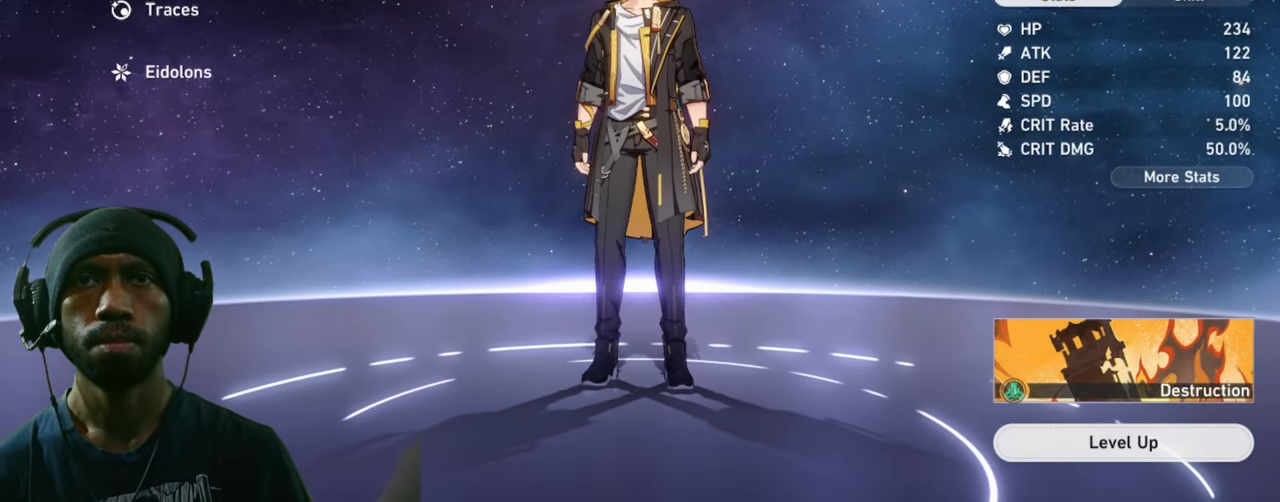
{"keys": ["w"], "mouse": [], "events": []}
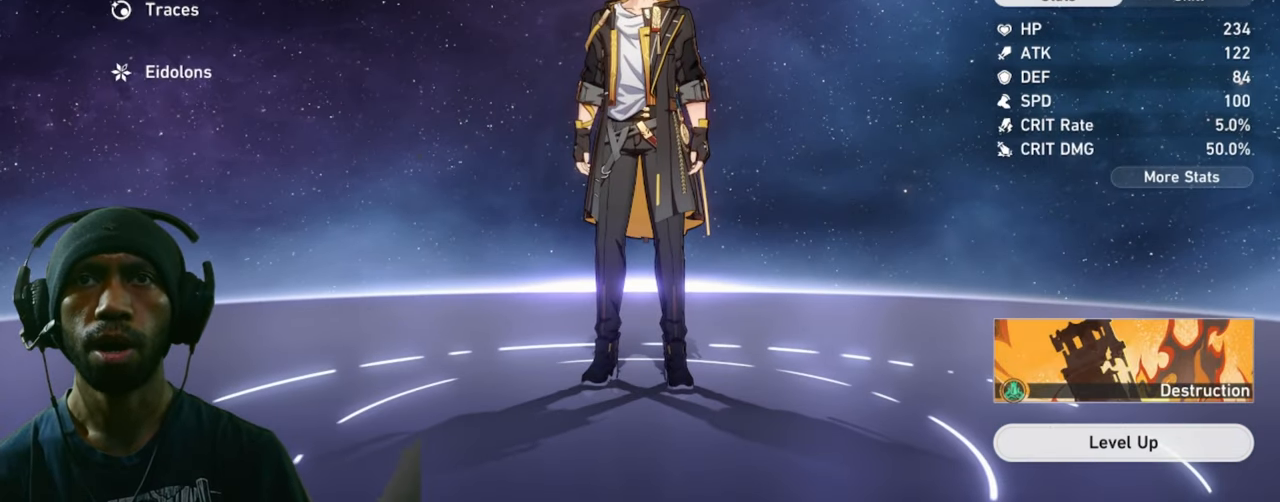
{"keys": ["w"], "mouse": [], "events": []}
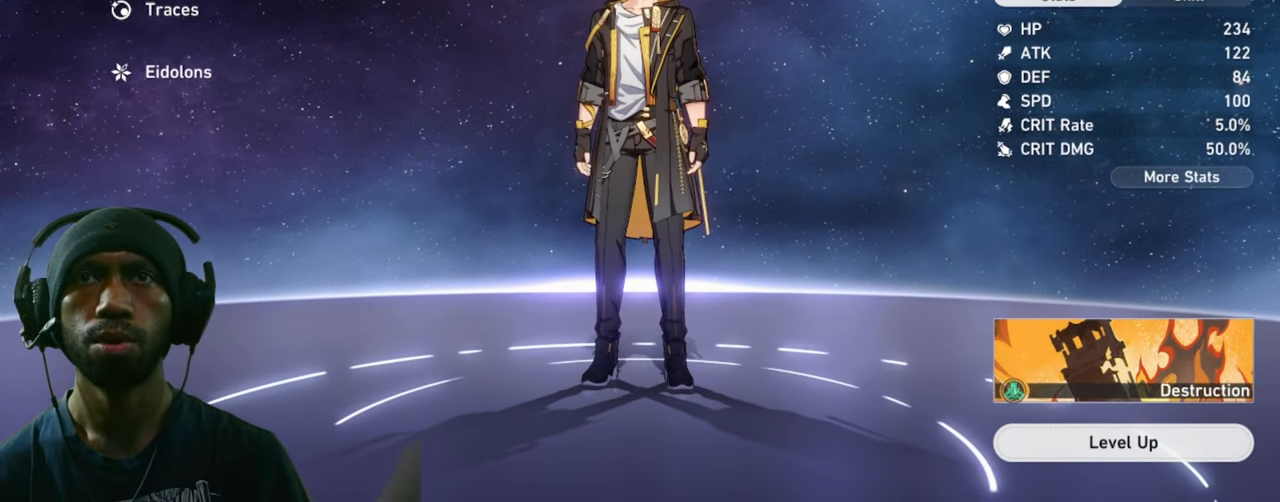
{"keys": ["w"], "mouse": [], "events": []}
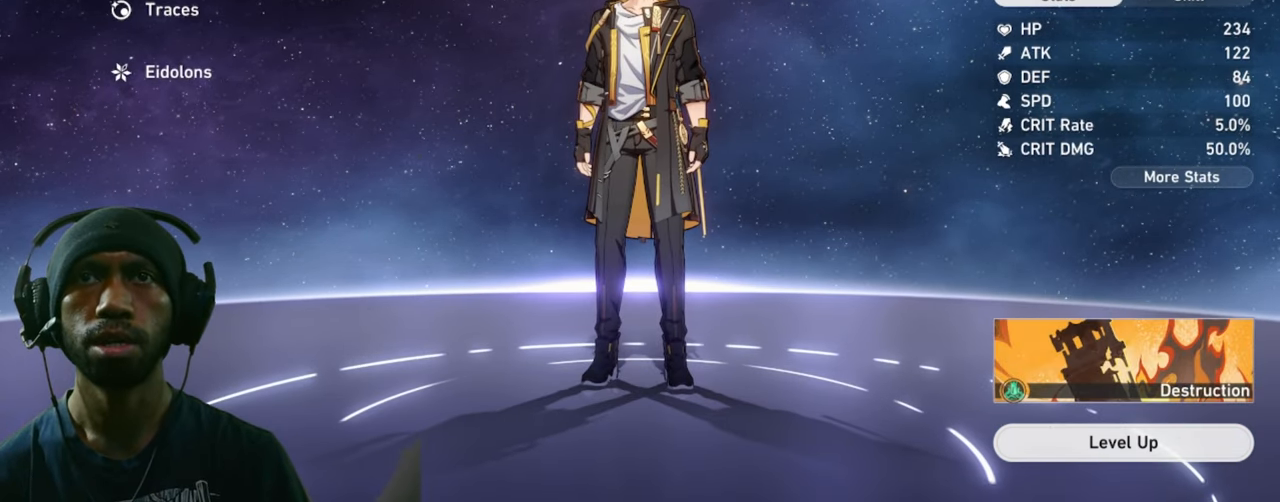
{"keys": ["w"], "mouse": [], "events": []}
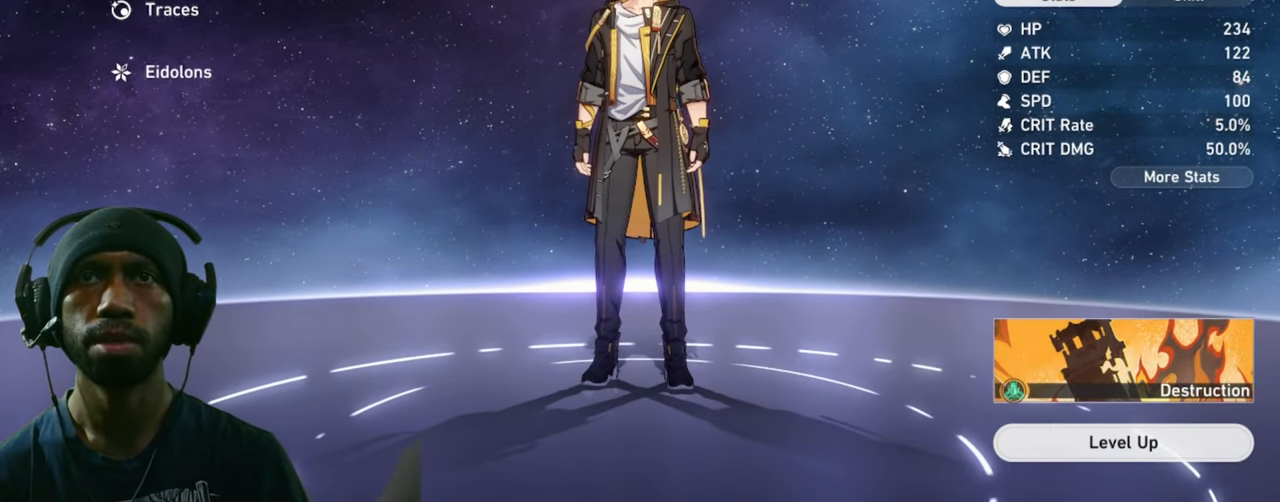
{"keys": ["w"], "mouse": [], "events": []}
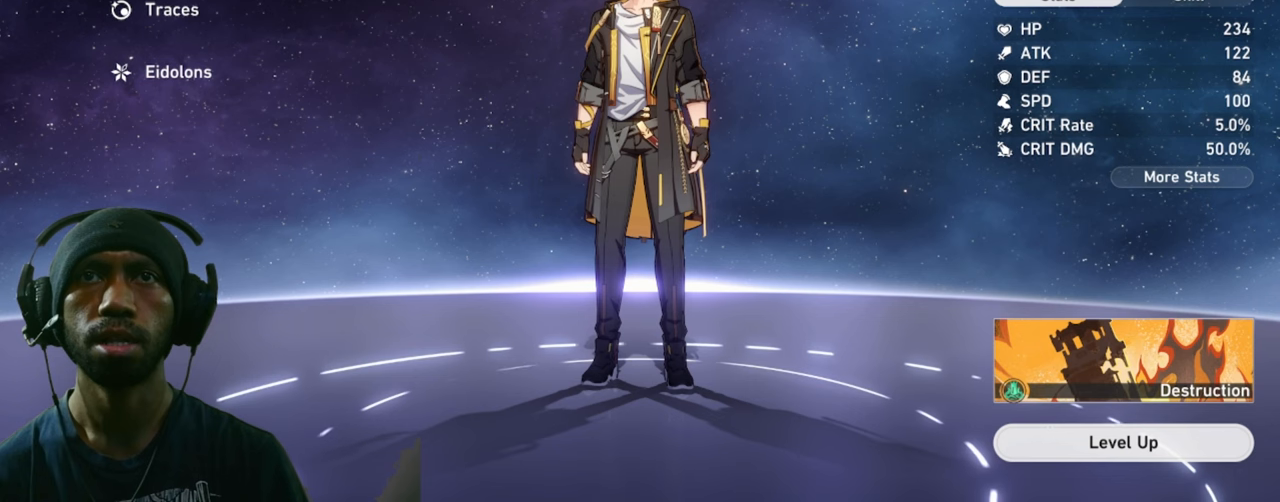
{"keys": ["w"], "mouse": [], "events": []}
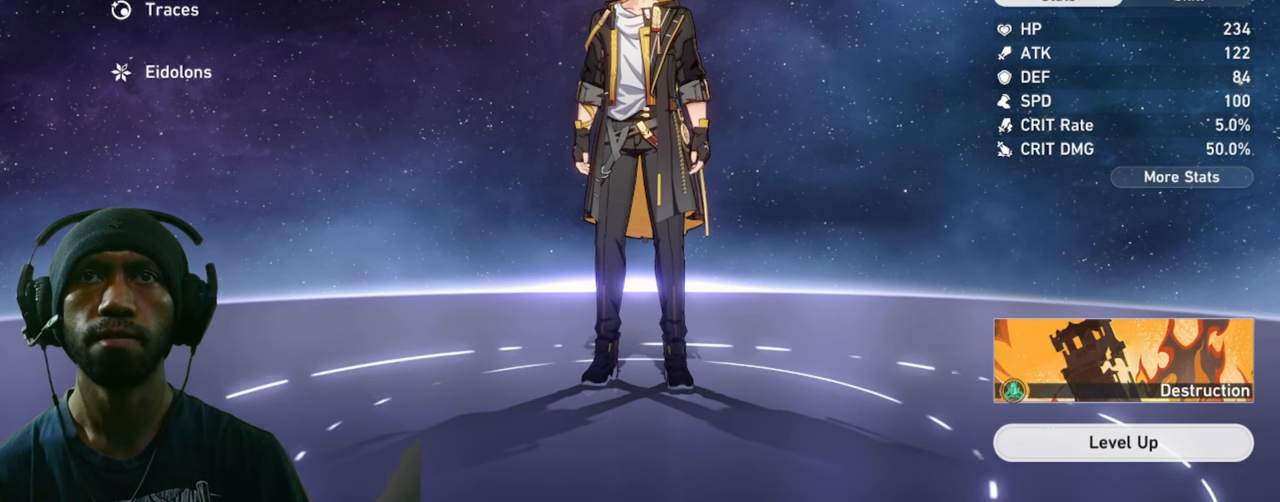
{"keys": ["w"], "mouse": [], "events": []}
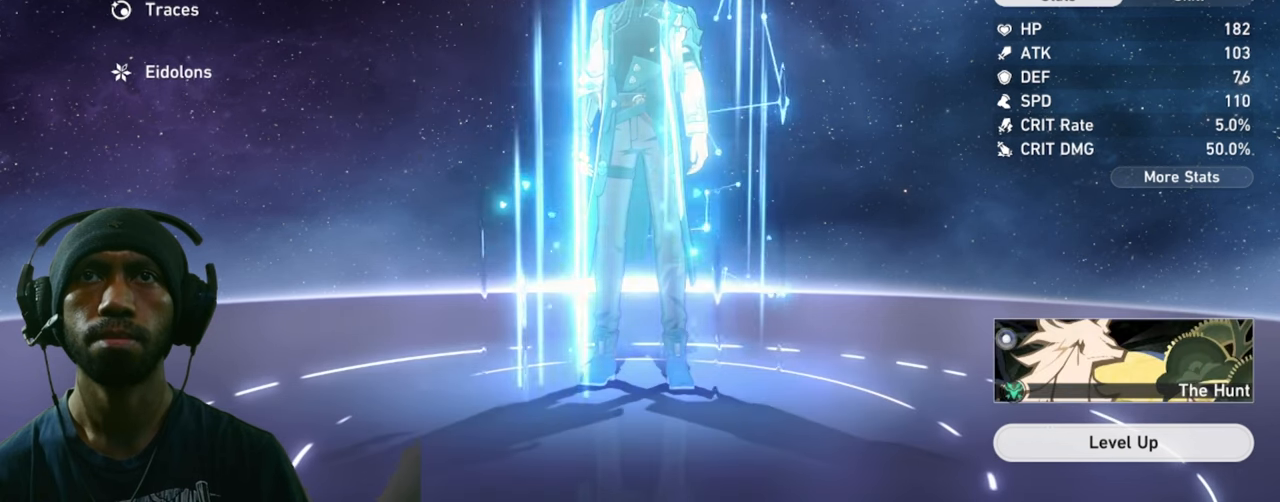
{"keys": ["w"], "mouse": [], "events": []}
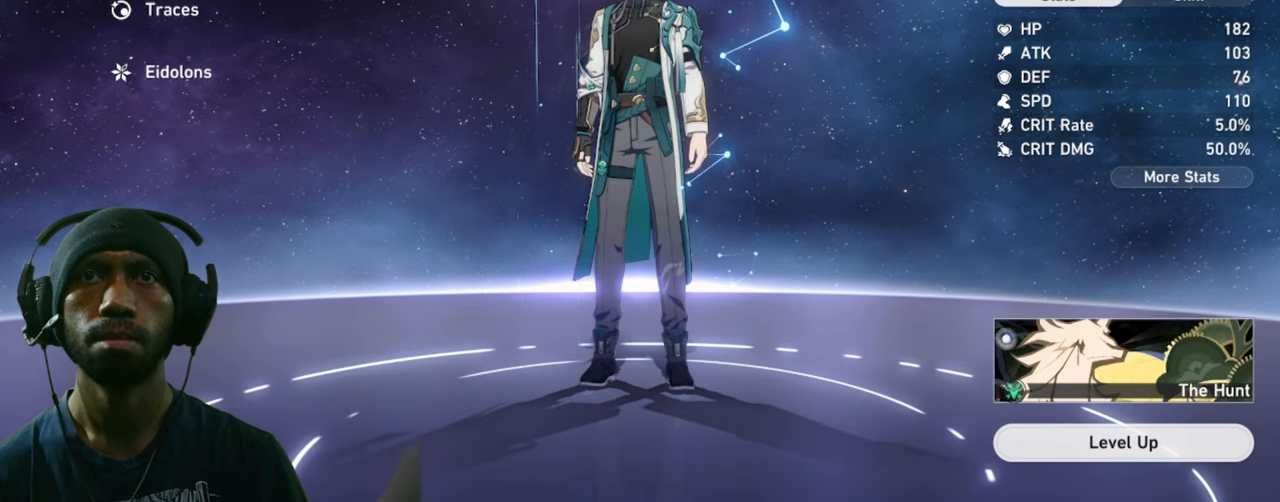
{"keys": ["w"], "mouse": [], "events": []}
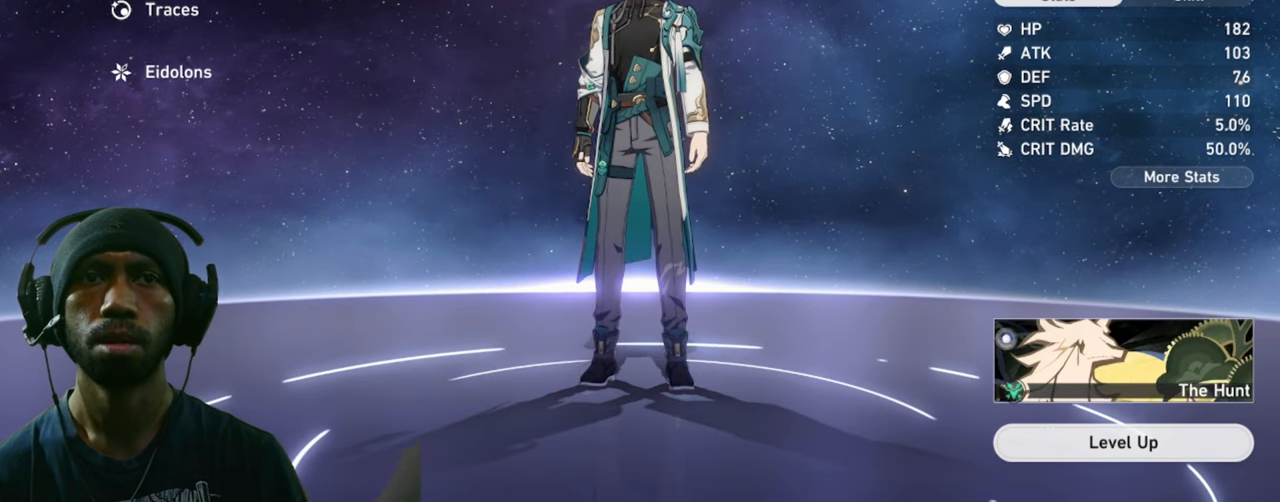
{"keys": ["w"], "mouse": [], "events": []}
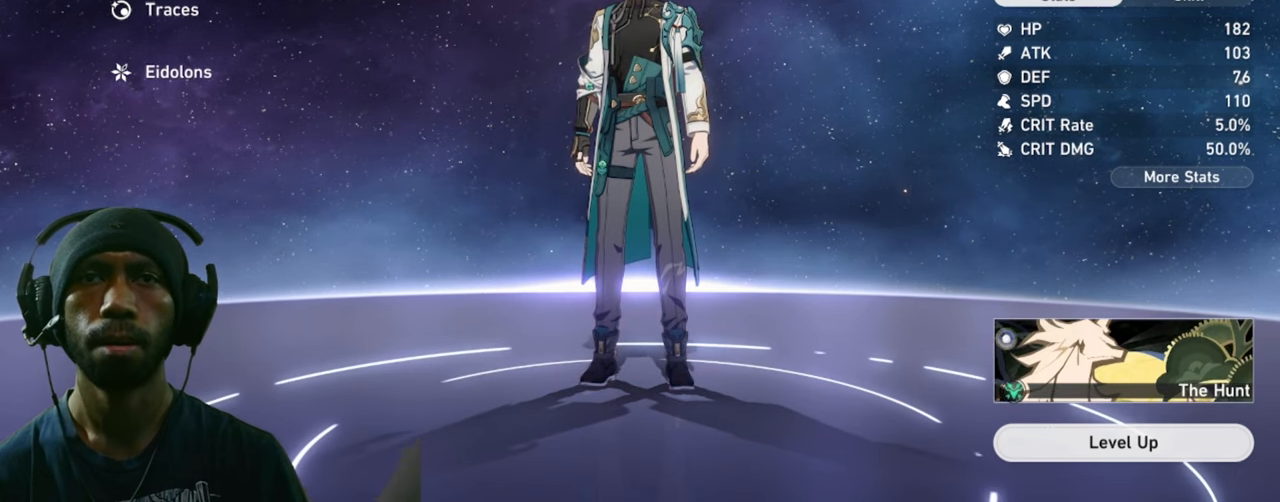
{"keys": ["w"], "mouse": [], "events": []}
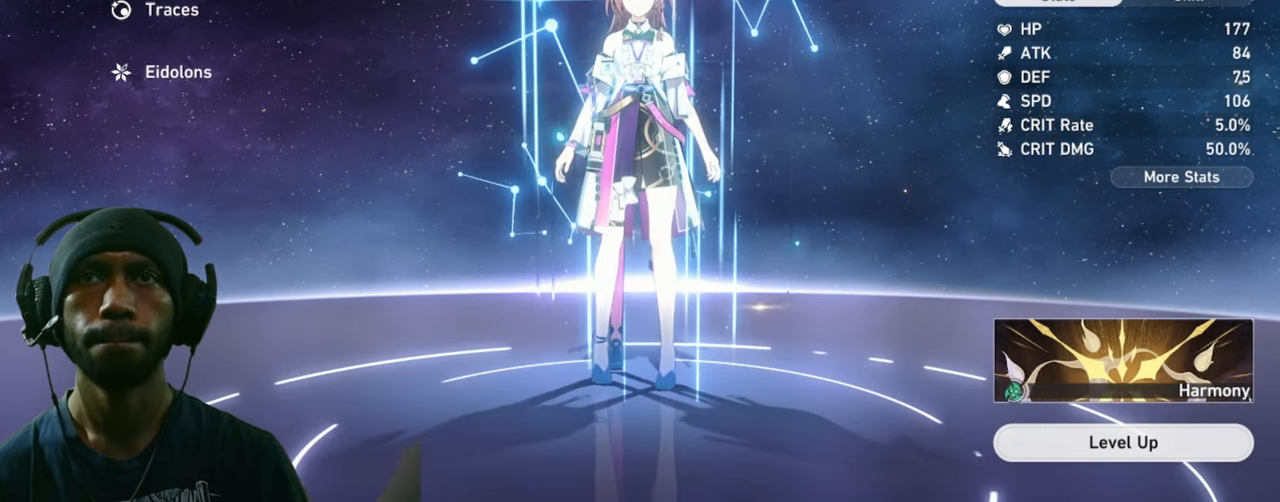
{"keys": ["w"], "mouse": [], "events": []}